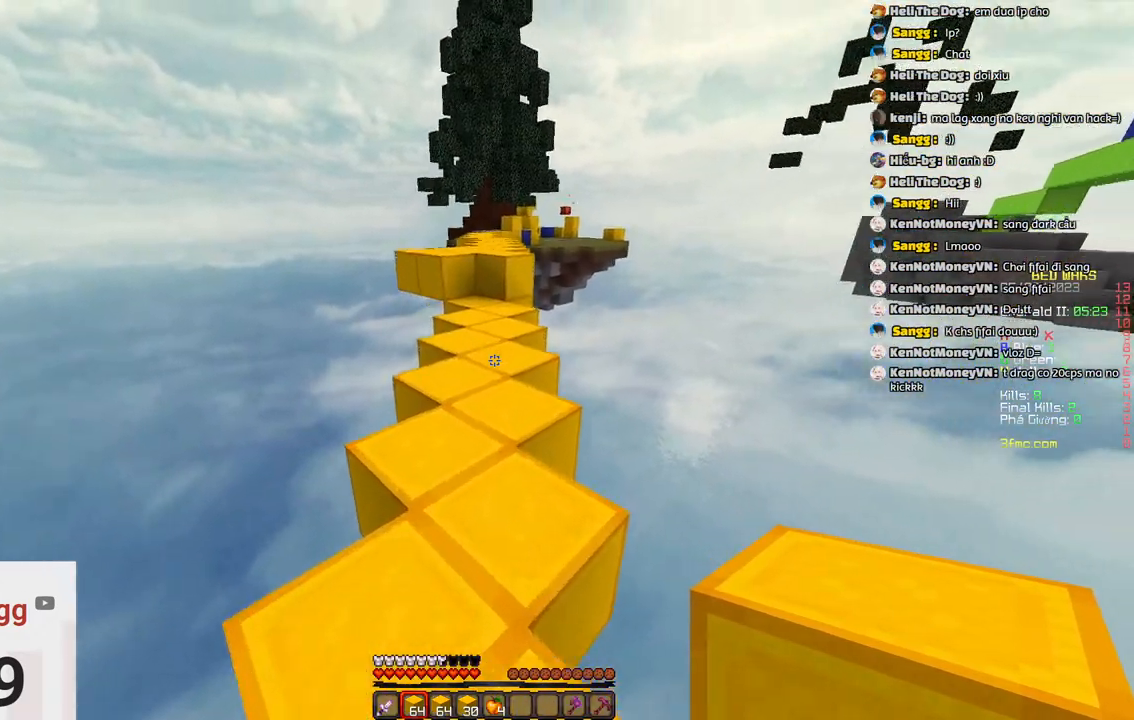
Gameplay with keyboard; each line is a JSON object with the keys held at the frame after it. "events" lists presses ("down") and releases ("up") of "a", "d", "s", "space" and "w" between this image and that frame as [ms after this image, input, new state], when the widget could be followed in between. No other keys are recorded. Mouse input is not recorded.
{"keys": ["w"], "events": [[333, "space", "up"]]}
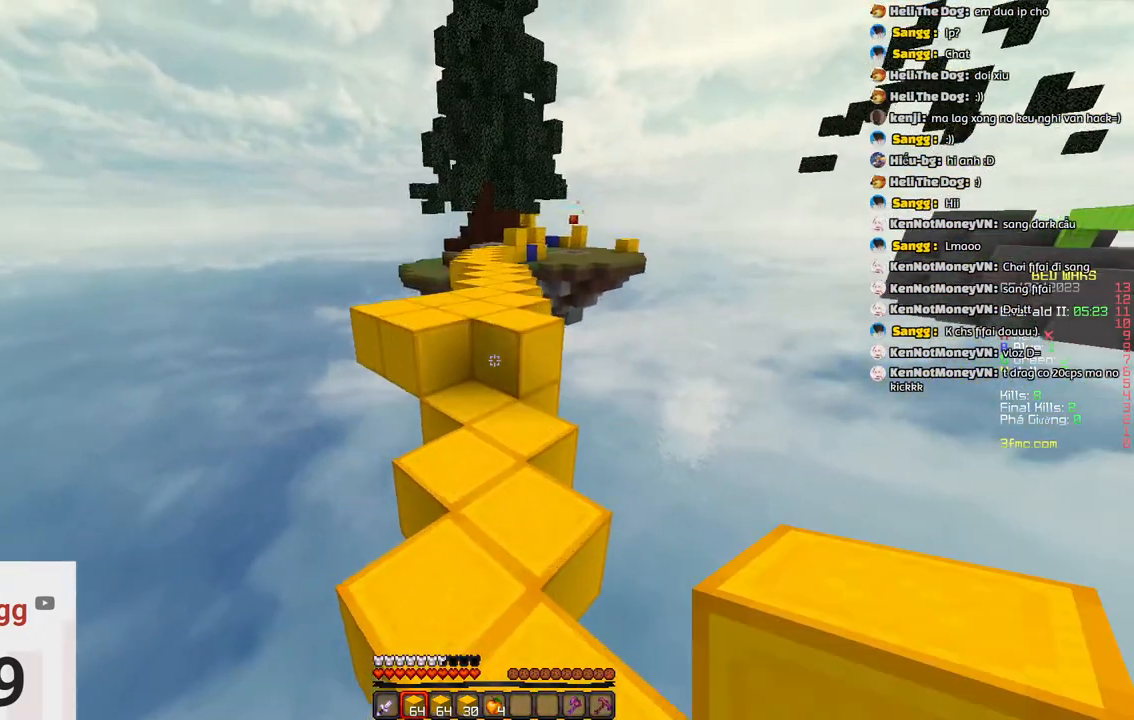
{"keys": ["space", "w"], "events": [[450, "space", "down"]]}
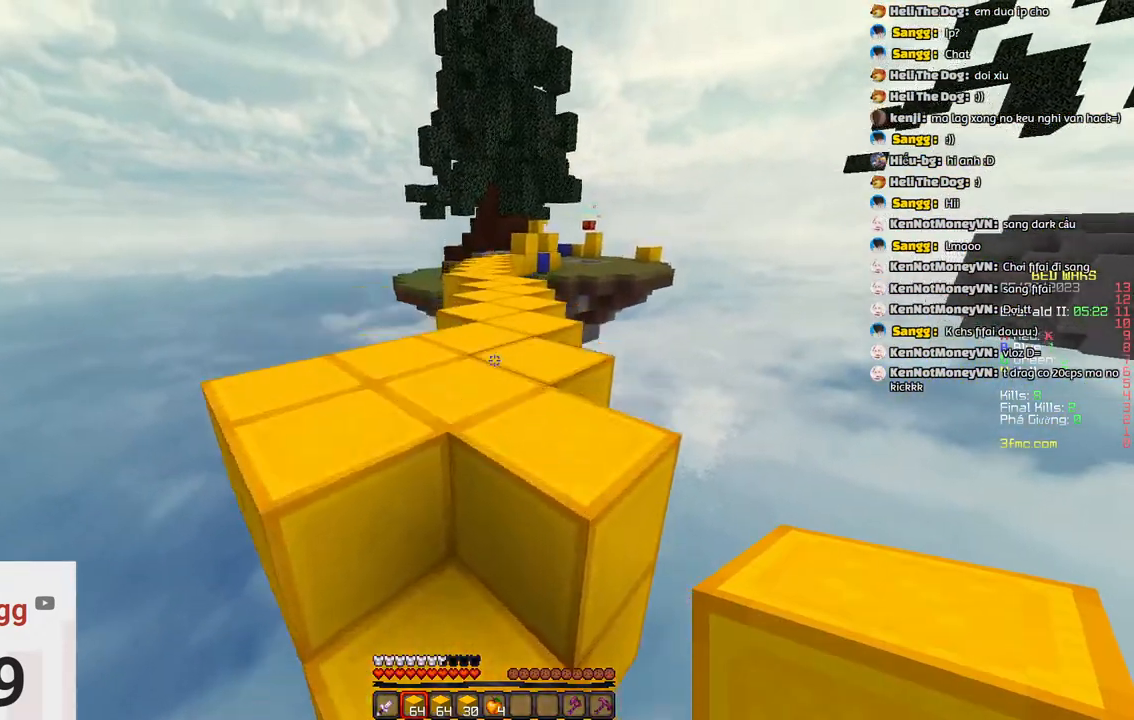
{"keys": ["space", "w"], "events": [[217, "space", "up"], [367, "space", "down"]]}
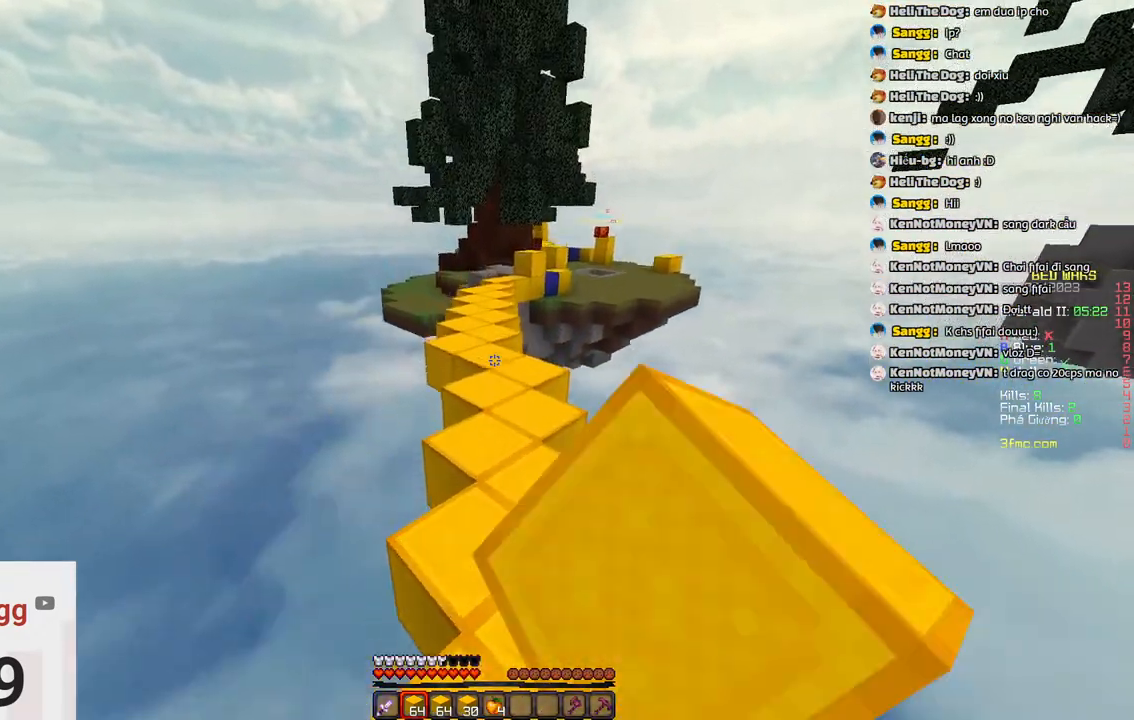
{"keys": ["space", "w"], "events": [[183, "space", "up"], [383, "space", "down"]]}
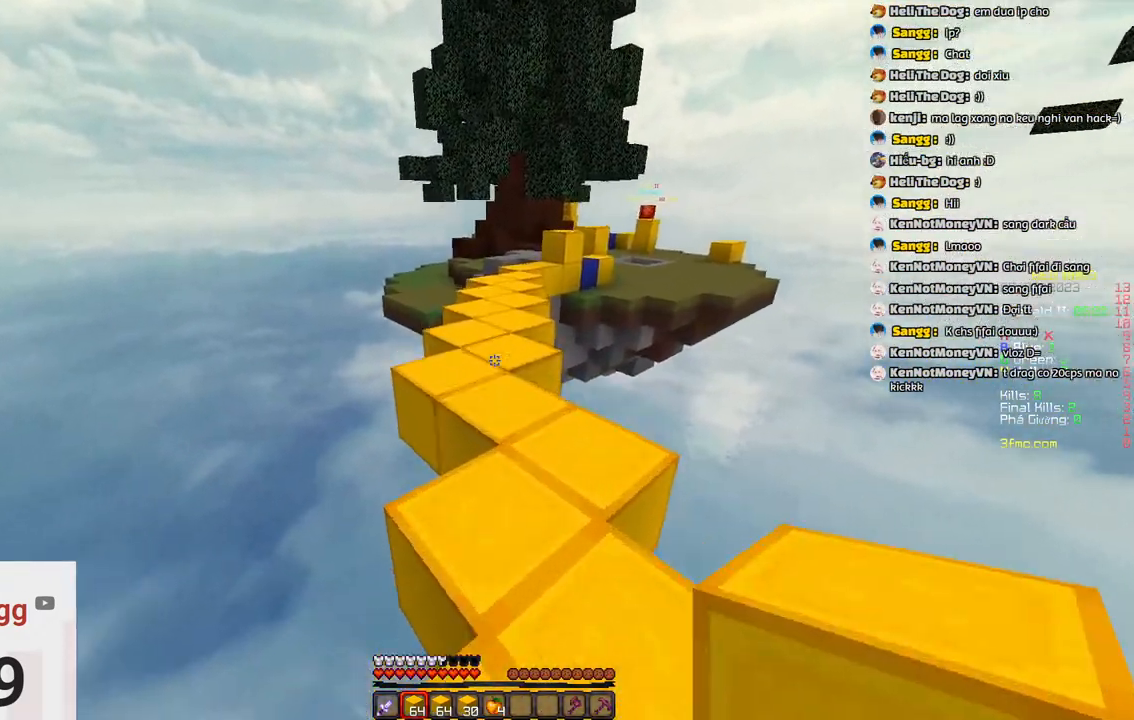
{"keys": ["space", "w"], "events": [[150, "space", "up"], [467, "space", "down"]]}
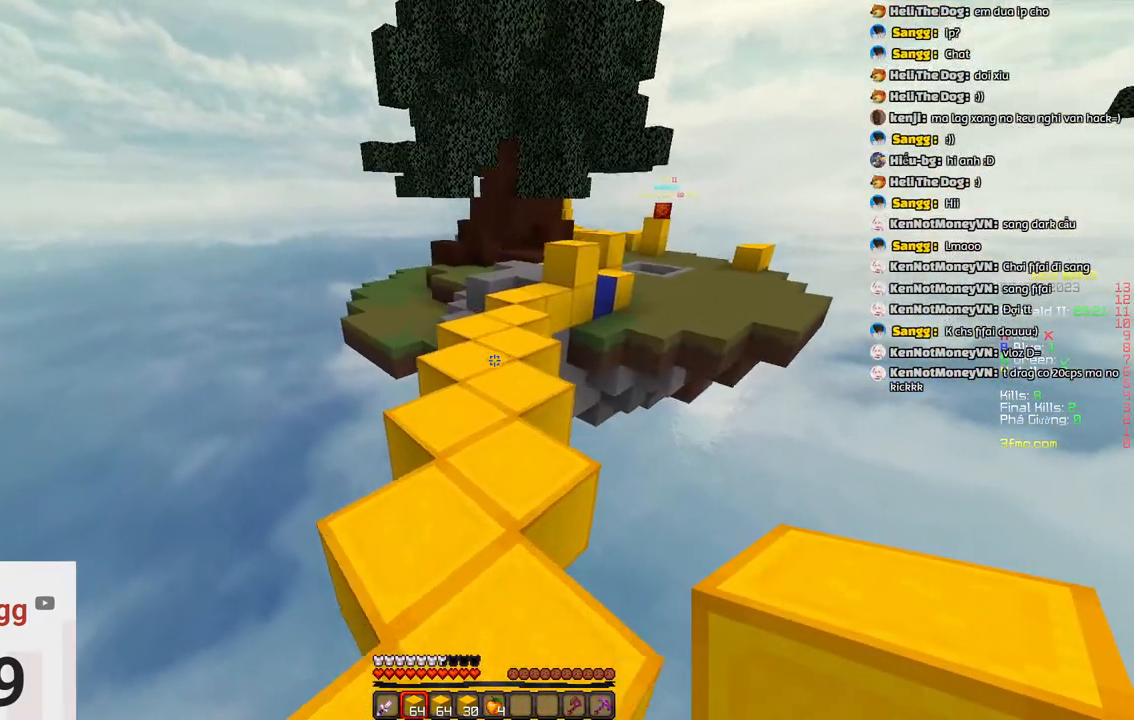
{"keys": ["w"], "events": [[217, "space", "up"]]}
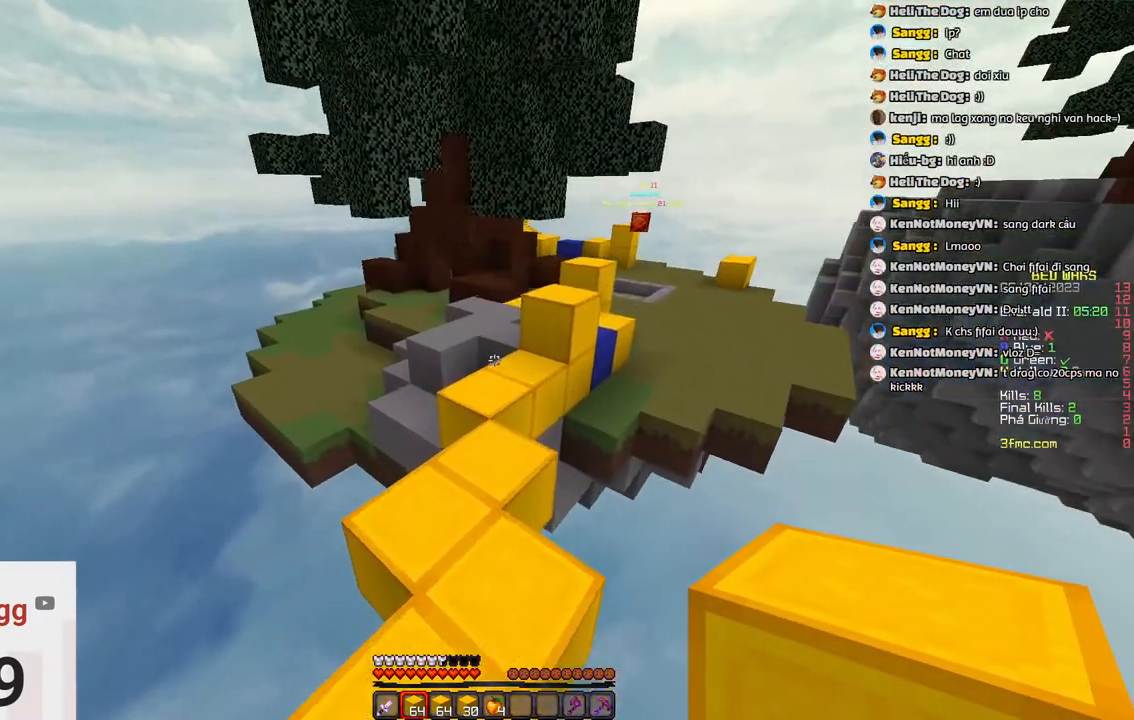
{"keys": ["w"], "events": []}
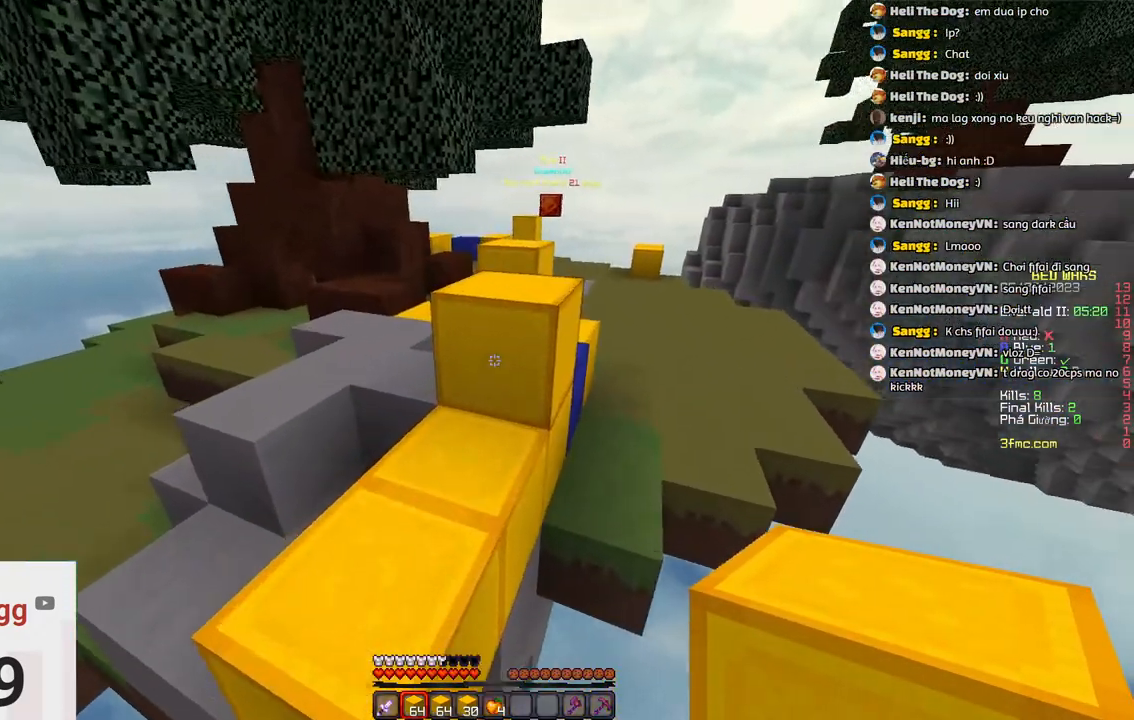
{"keys": ["w"]}
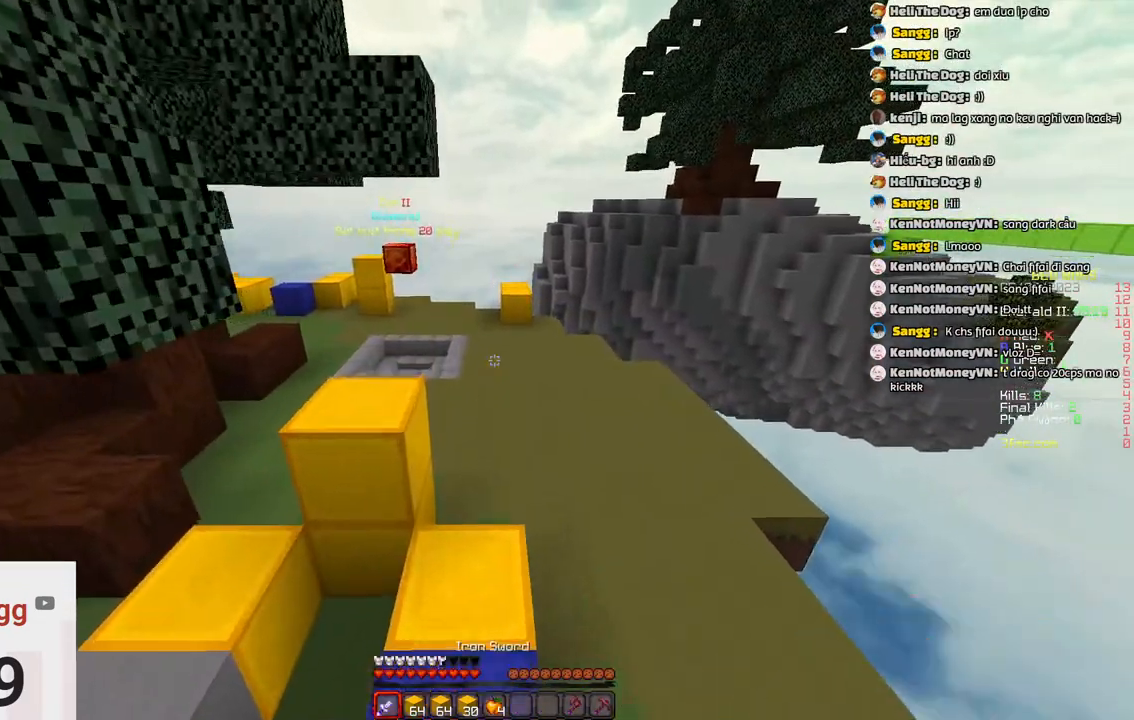
{"keys": ["space", "w"]}
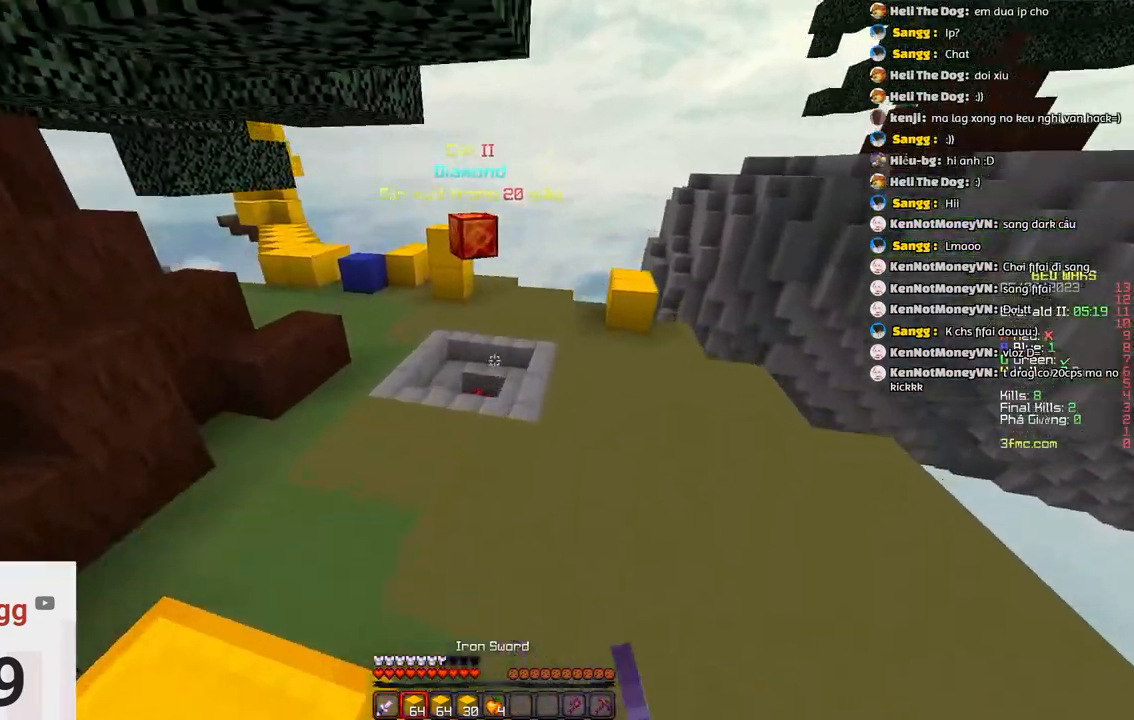
{"keys": ["w"], "events": [[100, "space", "up"]]}
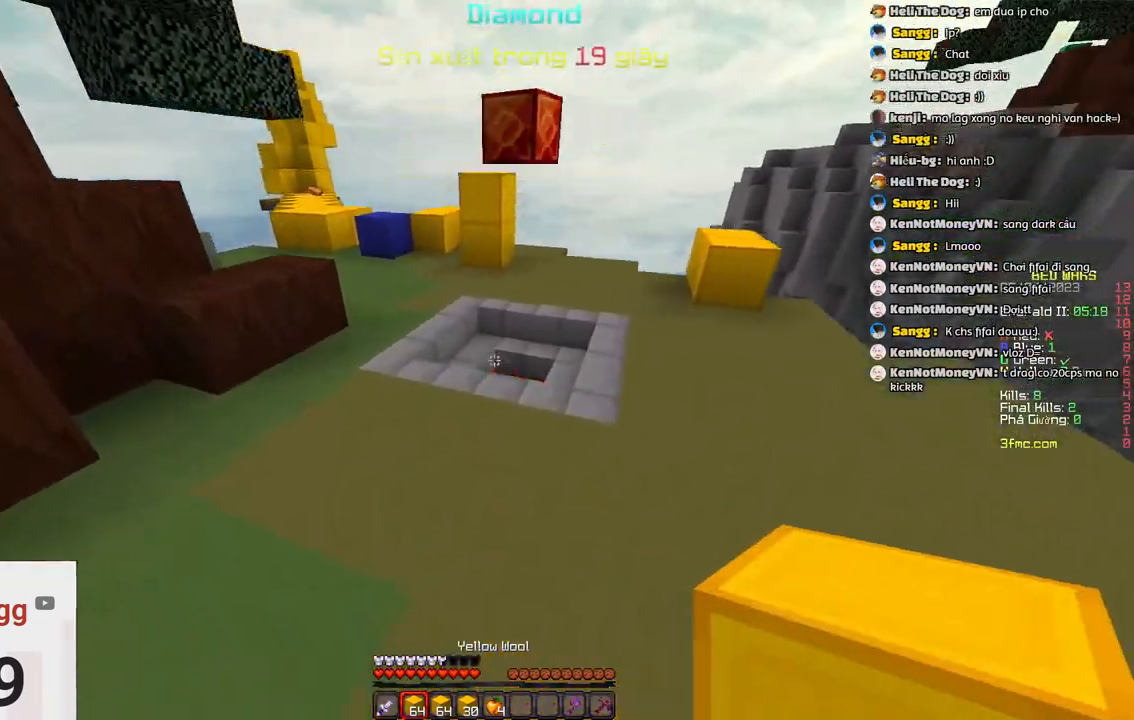
{"keys": ["w"], "events": []}
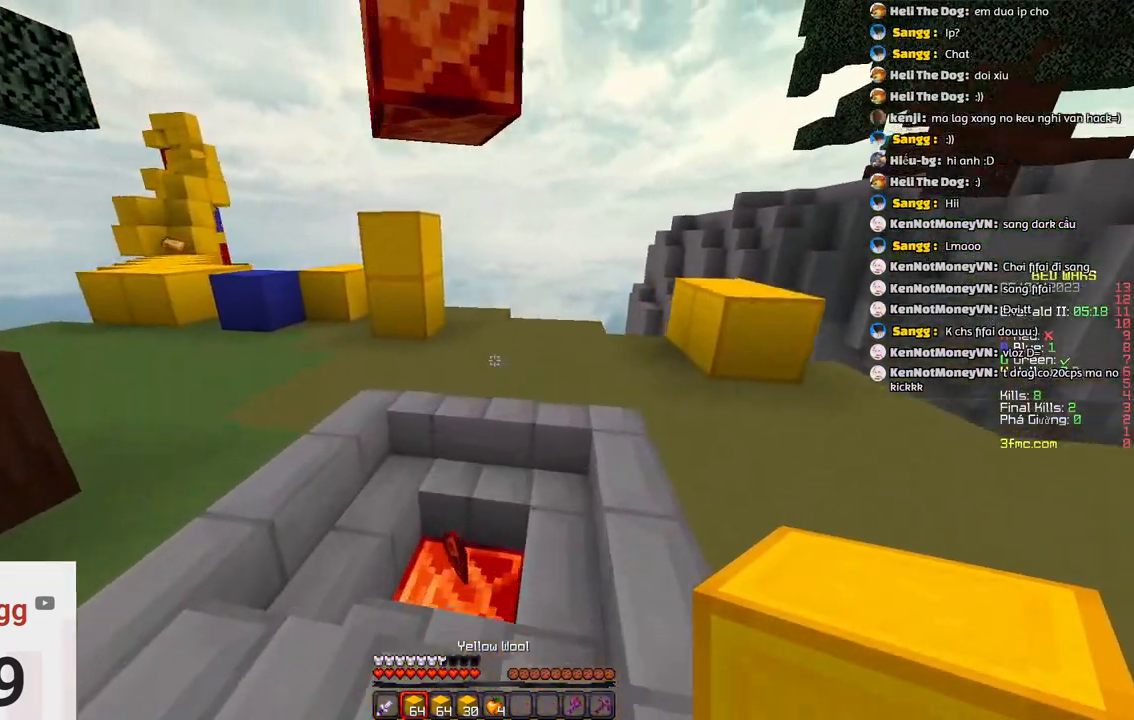
{"keys": ["w"], "events": []}
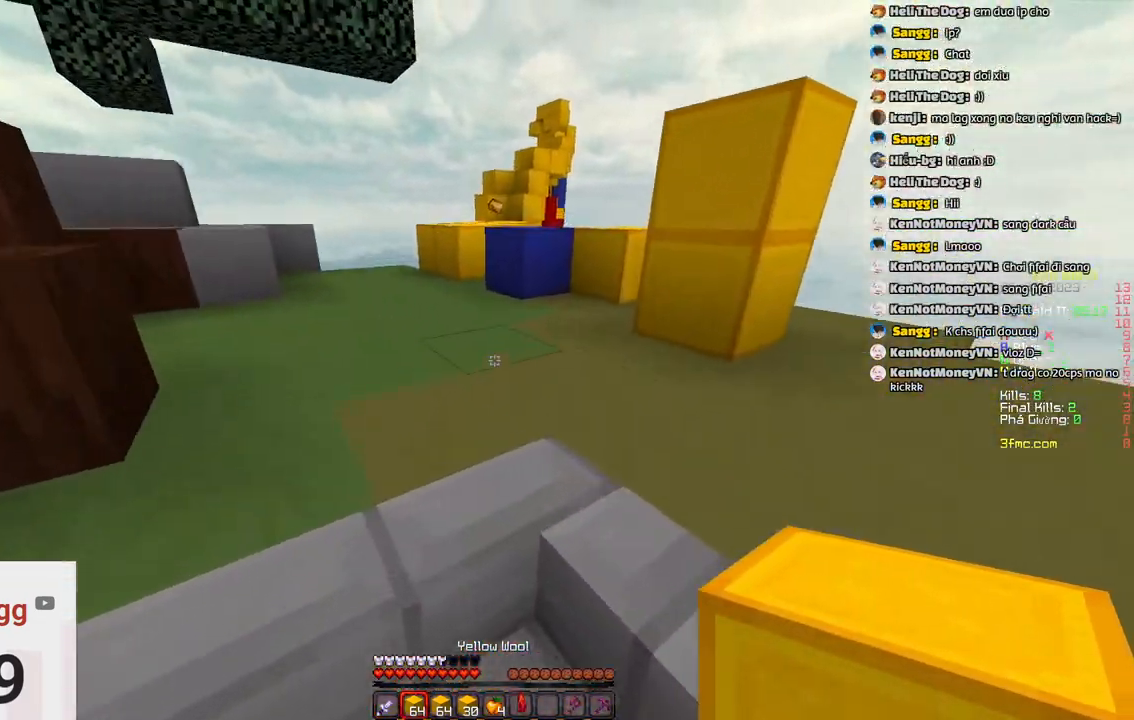
{"keys": ["w"], "events": []}
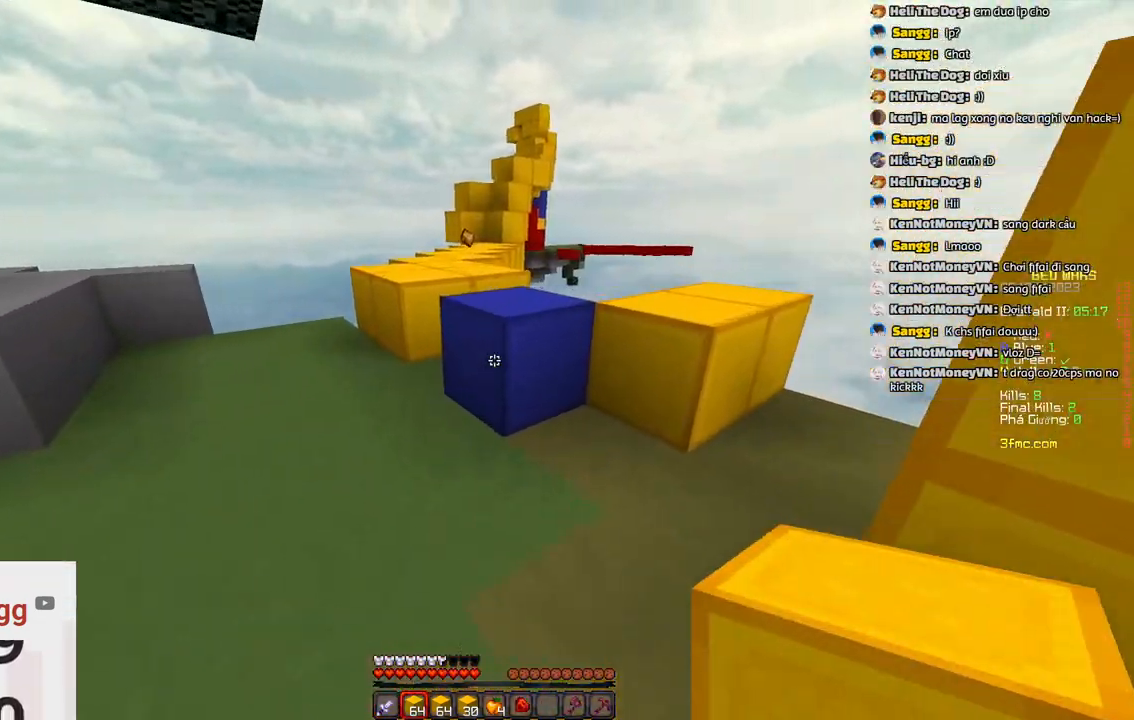
{"keys": ["a", "space", "w"]}
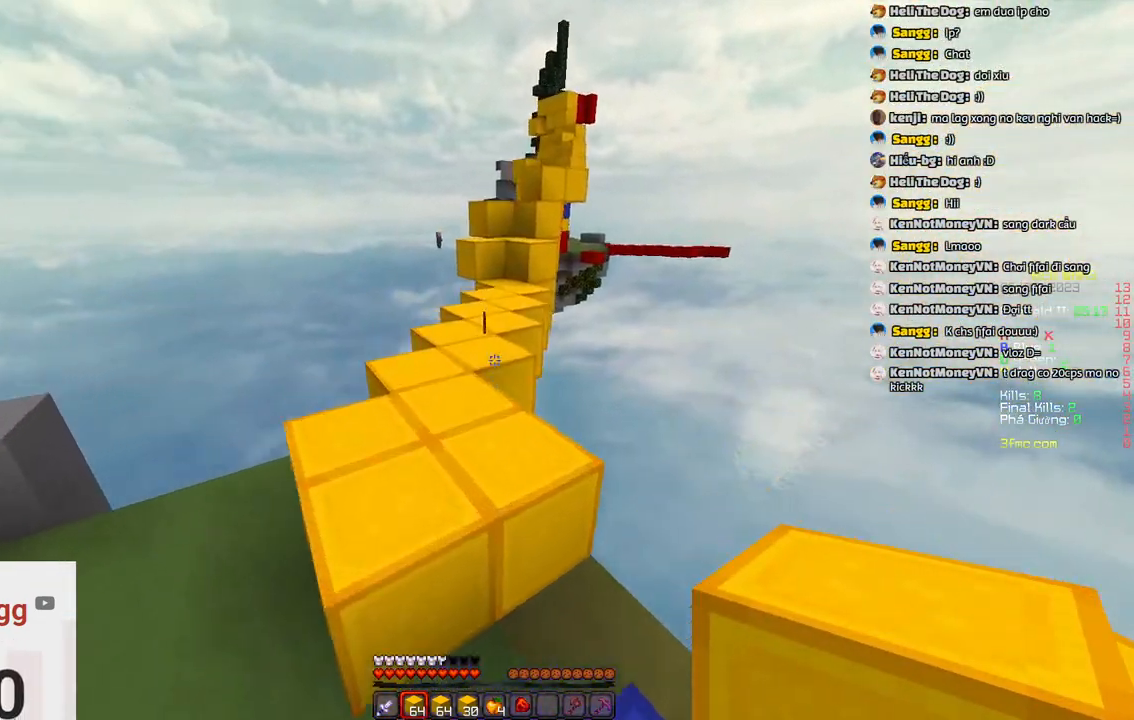
{"keys": ["w"], "events": [[117, "a", "up"], [117, "space", "up"], [283, "d", "down"], [500, "d", "up"]]}
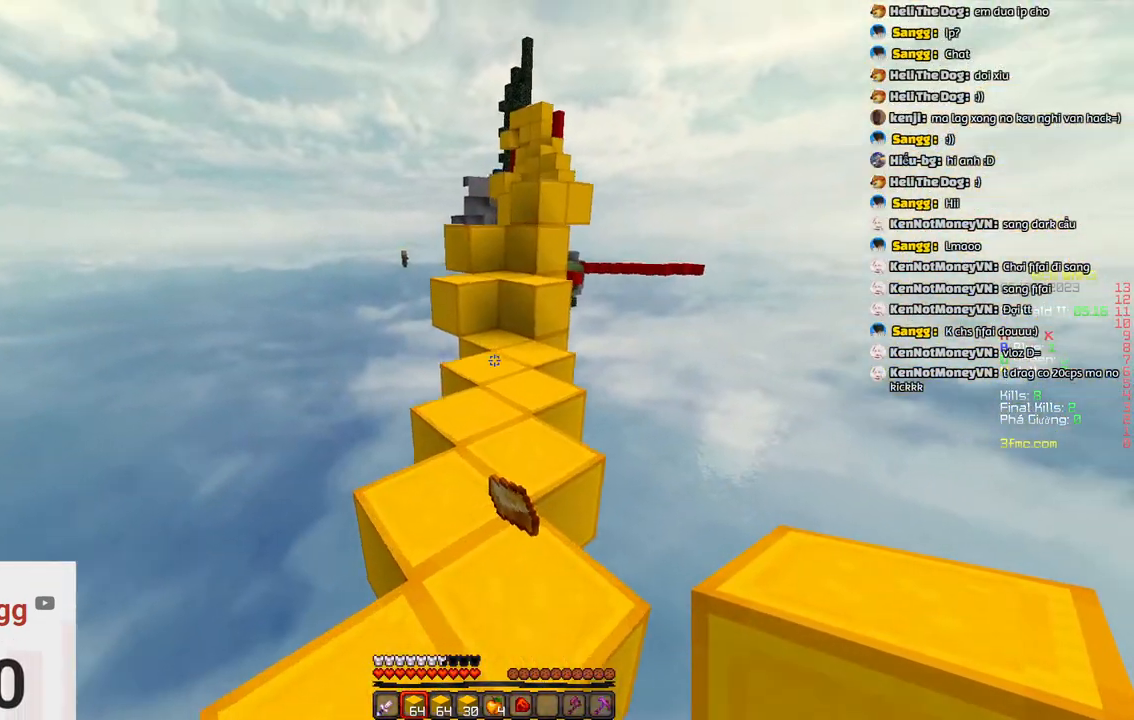
{"keys": ["w"], "events": []}
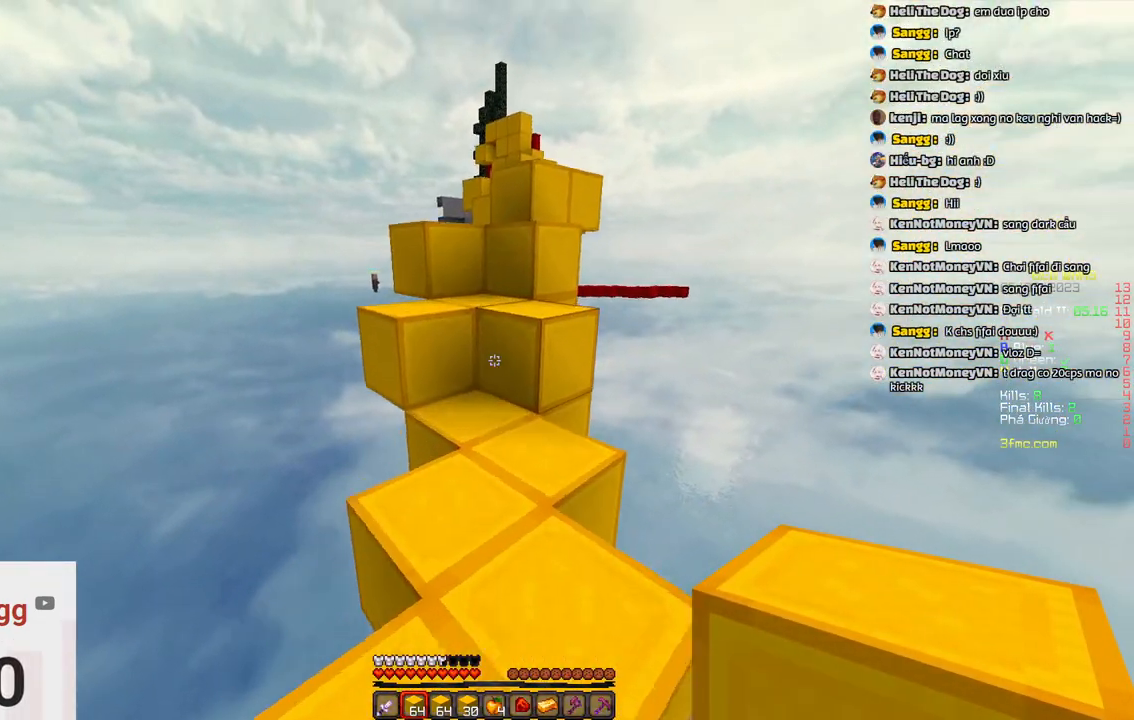
{"keys": ["w"], "events": [[283, "space", "down"], [483, "space", "up"]]}
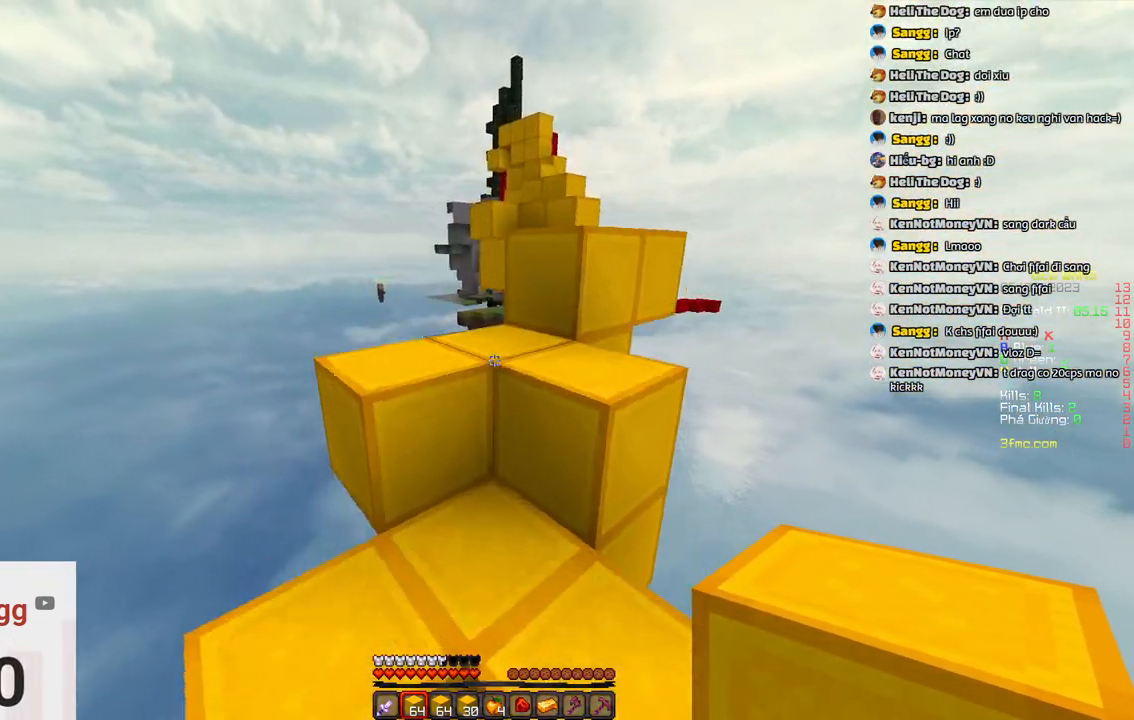
{"keys": ["space", "w"], "events": [[467, "space", "down"]]}
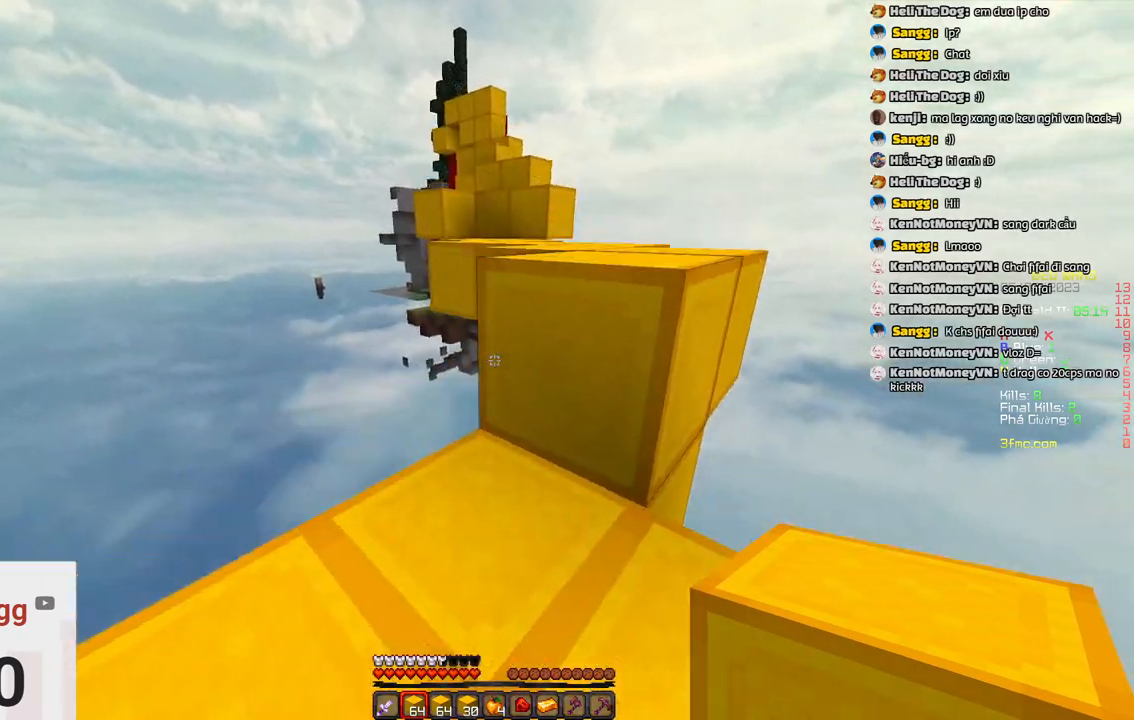
{"keys": ["d", "space", "w"], "events": [[167, "space", "up"], [383, "space", "down"], [433, "d", "down"]]}
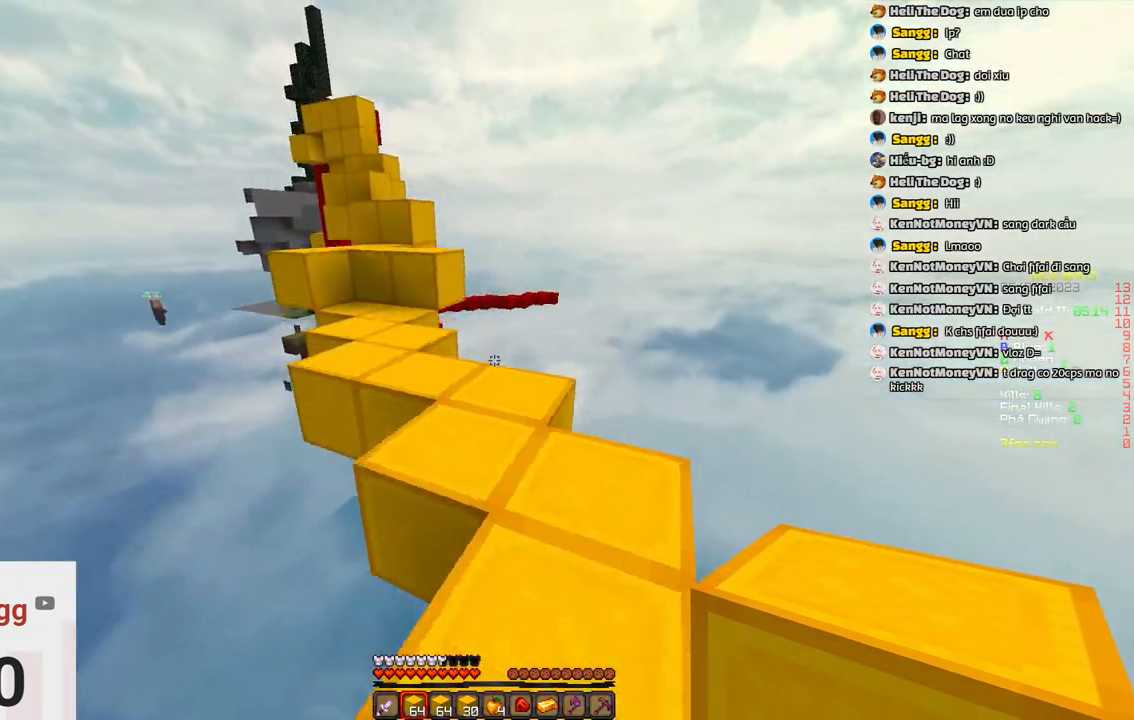
{"keys": ["w"], "events": [[150, "d", "up"], [150, "space", "up"], [300, "d", "down"], [467, "d", "up"]]}
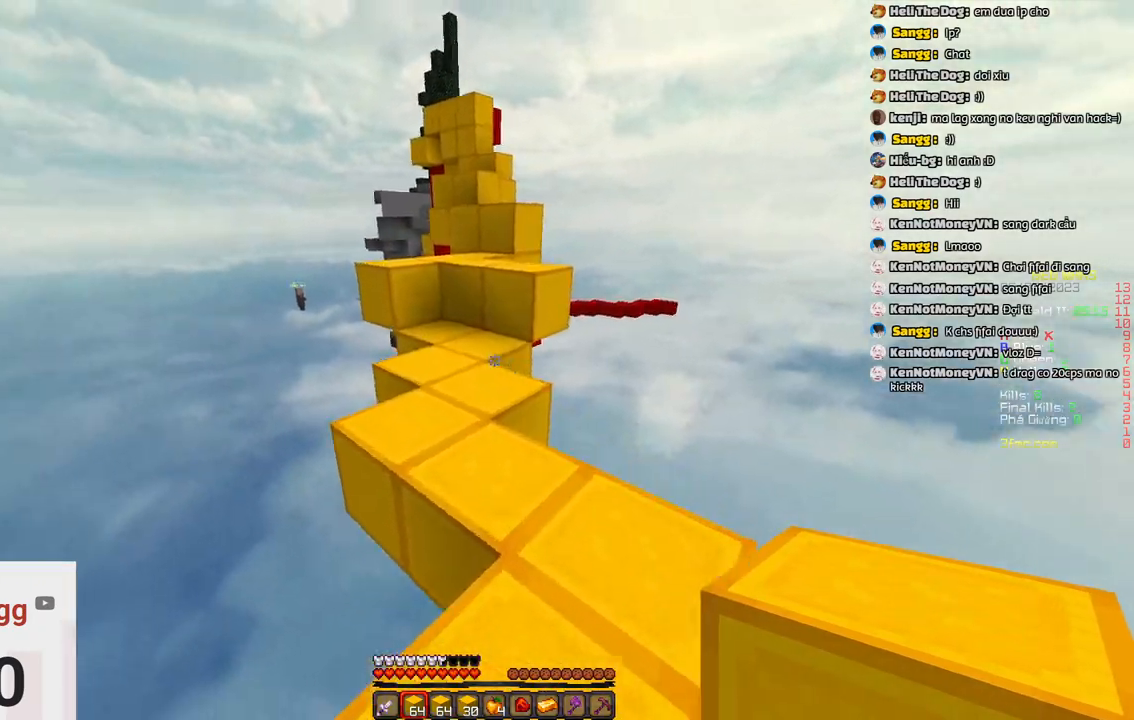
{"keys": ["w"], "events": []}
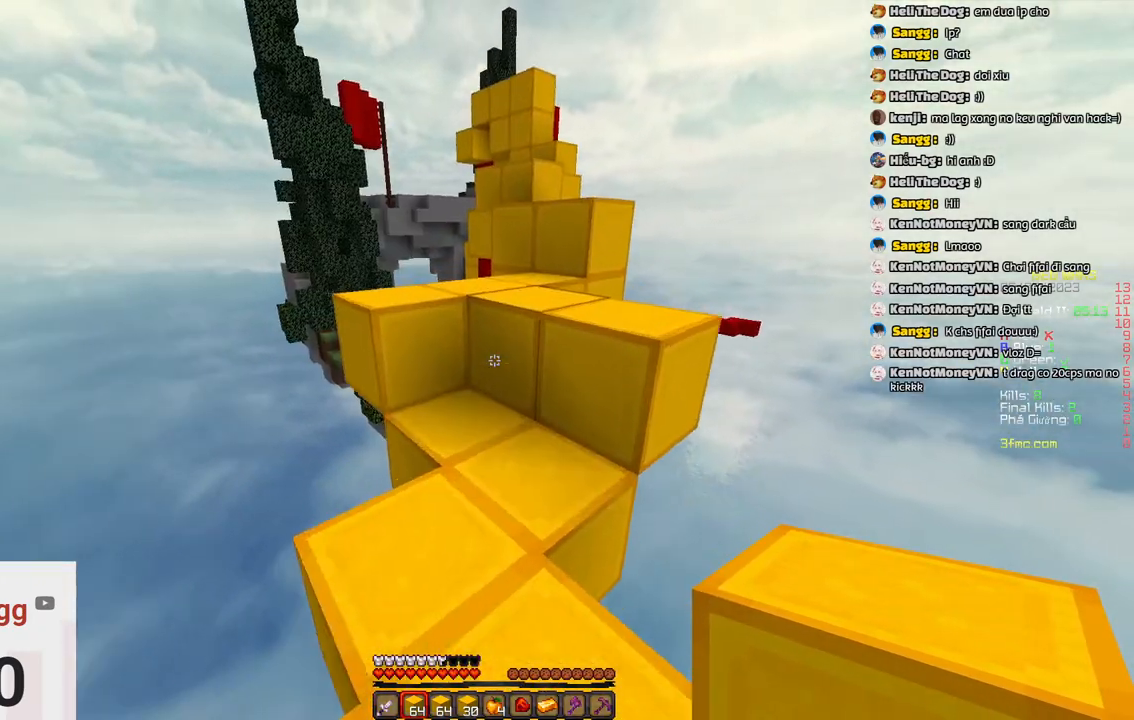
{"keys": ["d", "space", "w"], "events": [[150, "space", "down"], [350, "space", "up"], [450, "space", "down"], [500, "d", "down"]]}
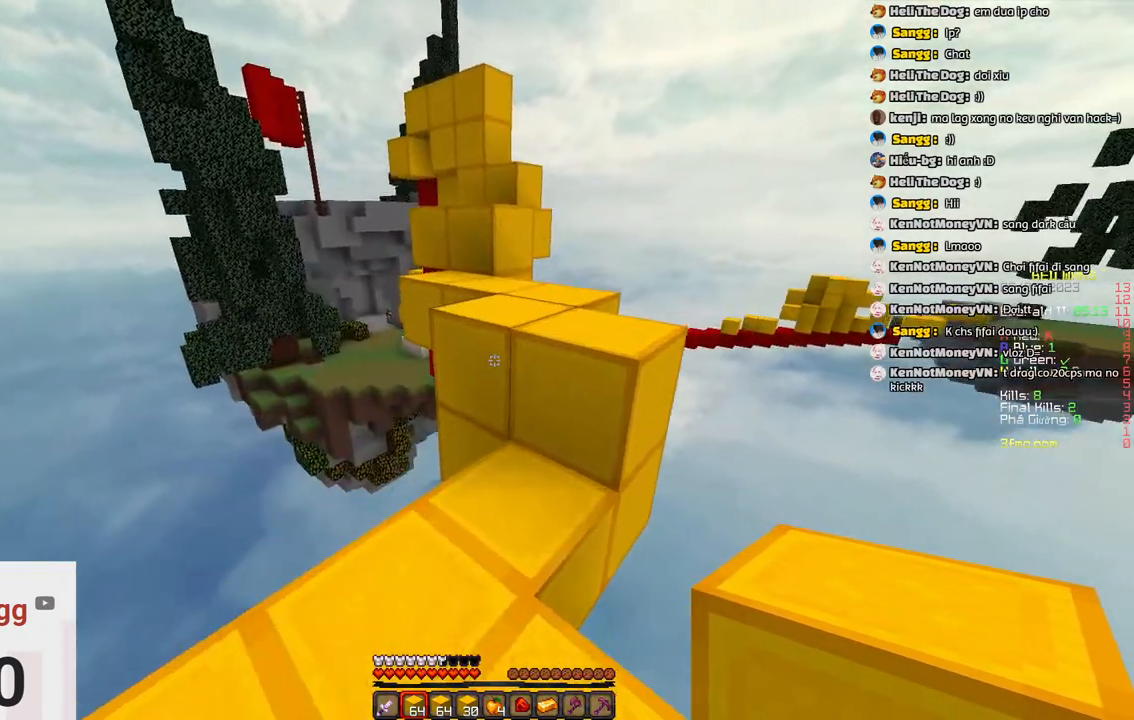
{"keys": ["a", "space", "w"], "events": [[183, "space", "up"], [200, "d", "up"], [367, "a", "down"], [417, "space", "down"]]}
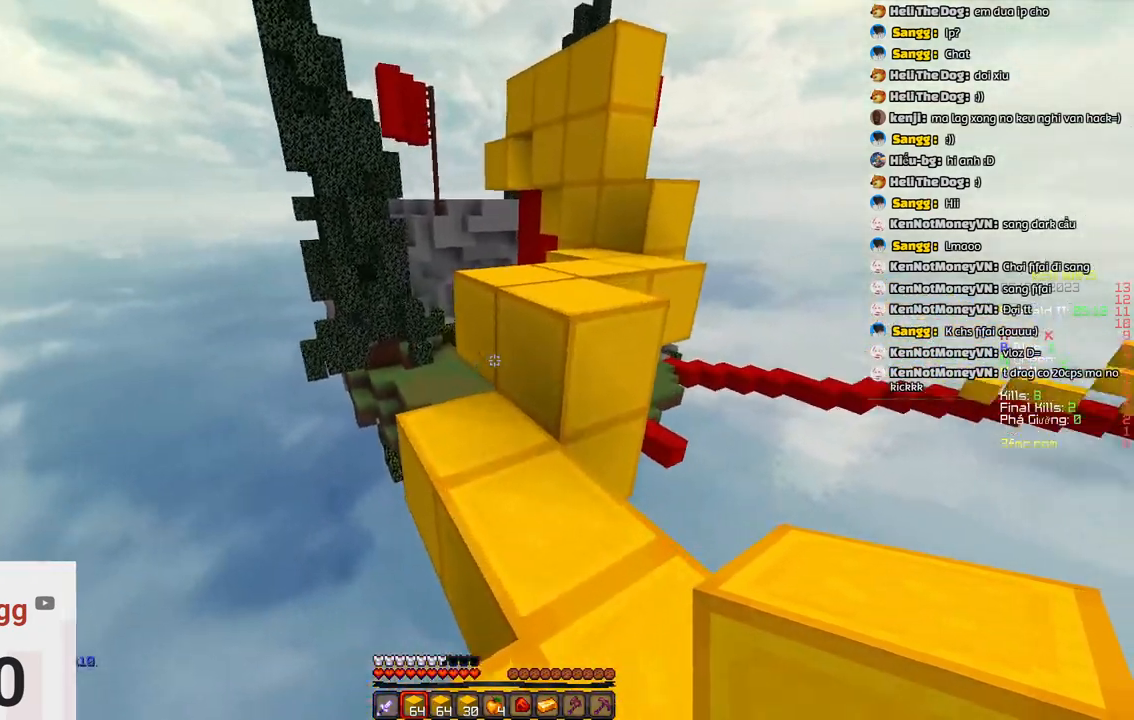
{"keys": ["w"], "events": [[133, "a", "up"], [267, "space", "up"]]}
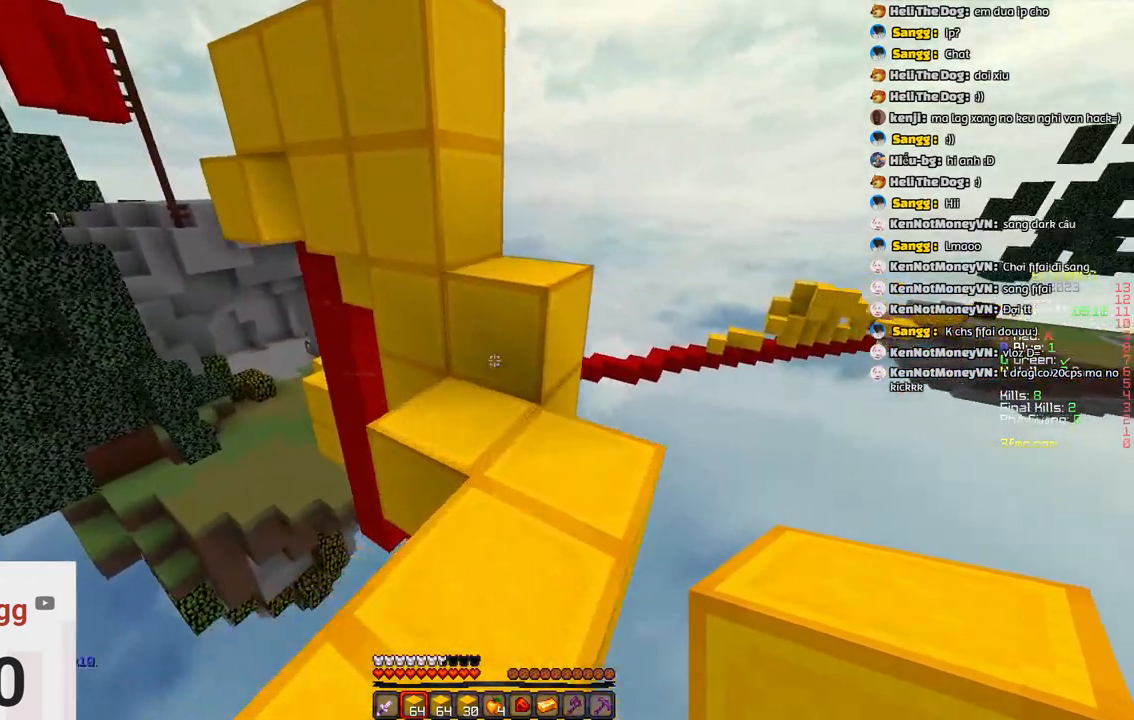
{"keys": ["a", "space", "w"], "events": [[117, "space", "down"], [133, "d", "down"], [317, "space", "up"], [367, "a", "down"], [367, "d", "up"], [467, "space", "down"]]}
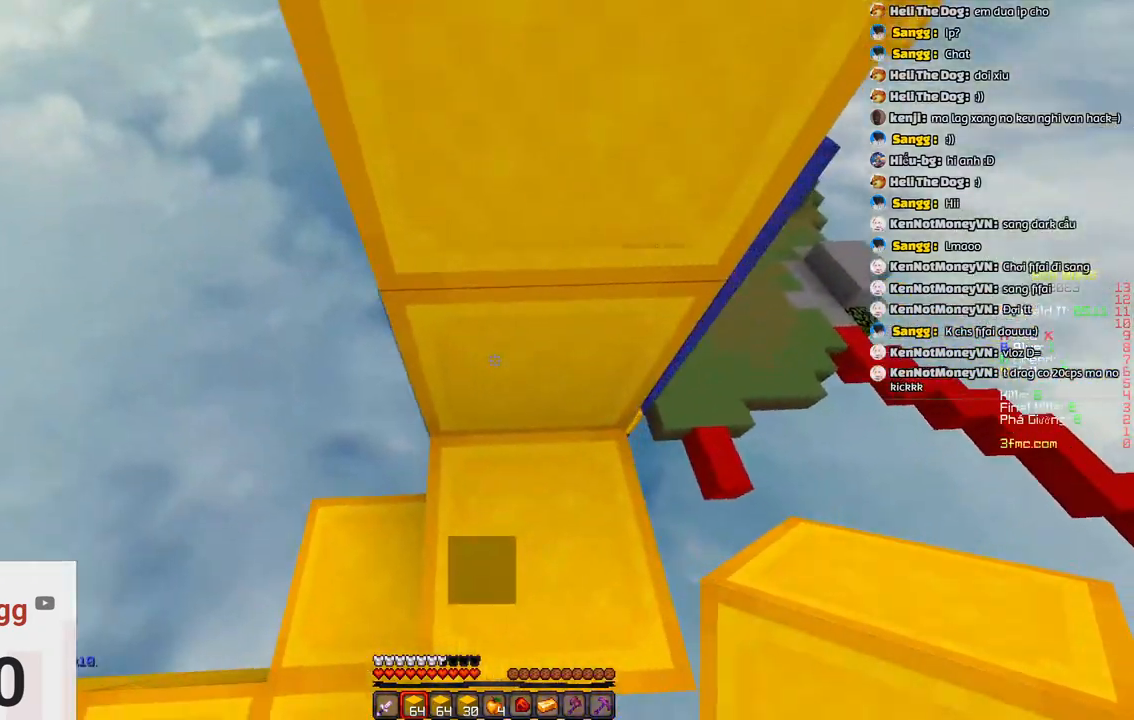
{"keys": ["space", "w"], "events": [[17, "w", "up"], [167, "space", "up"], [217, "a", "up"], [333, "w", "down"], [383, "space", "down"]]}
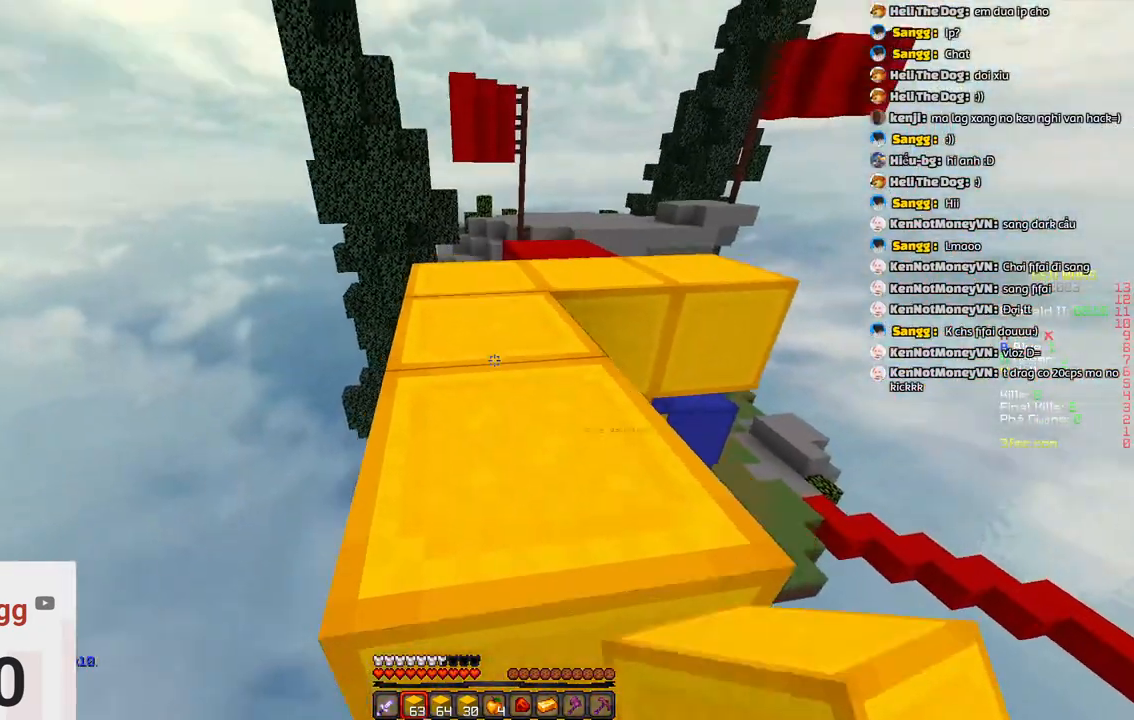
{"keys": ["space", "w"], "events": [[200, "space", "up"], [450, "space", "down"]]}
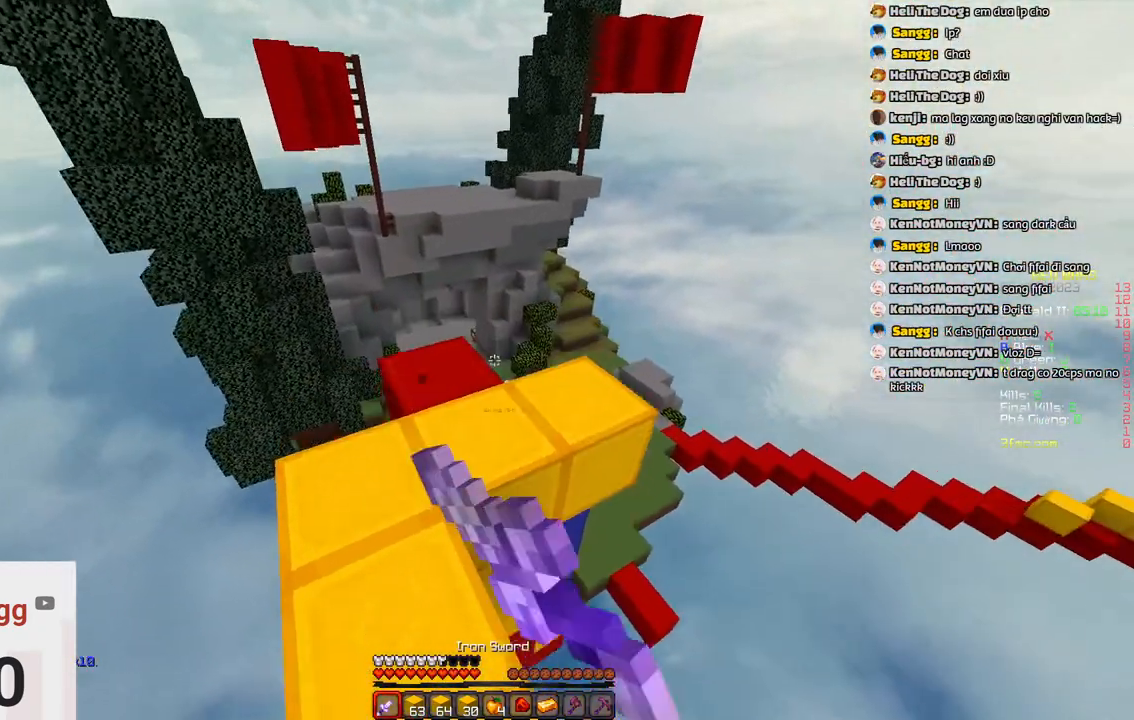
{"keys": ["d", "w"], "events": [[267, "space", "up"], [417, "d", "down"]]}
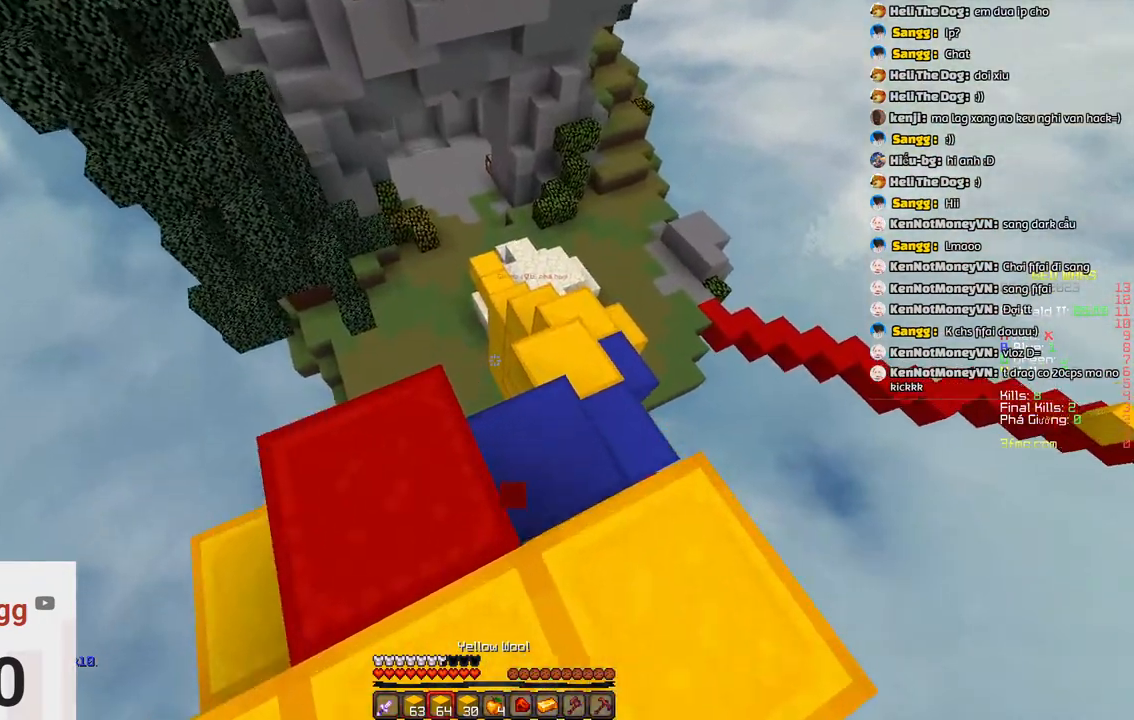
{"keys": ["w"], "events": [[383, "d", "up"]]}
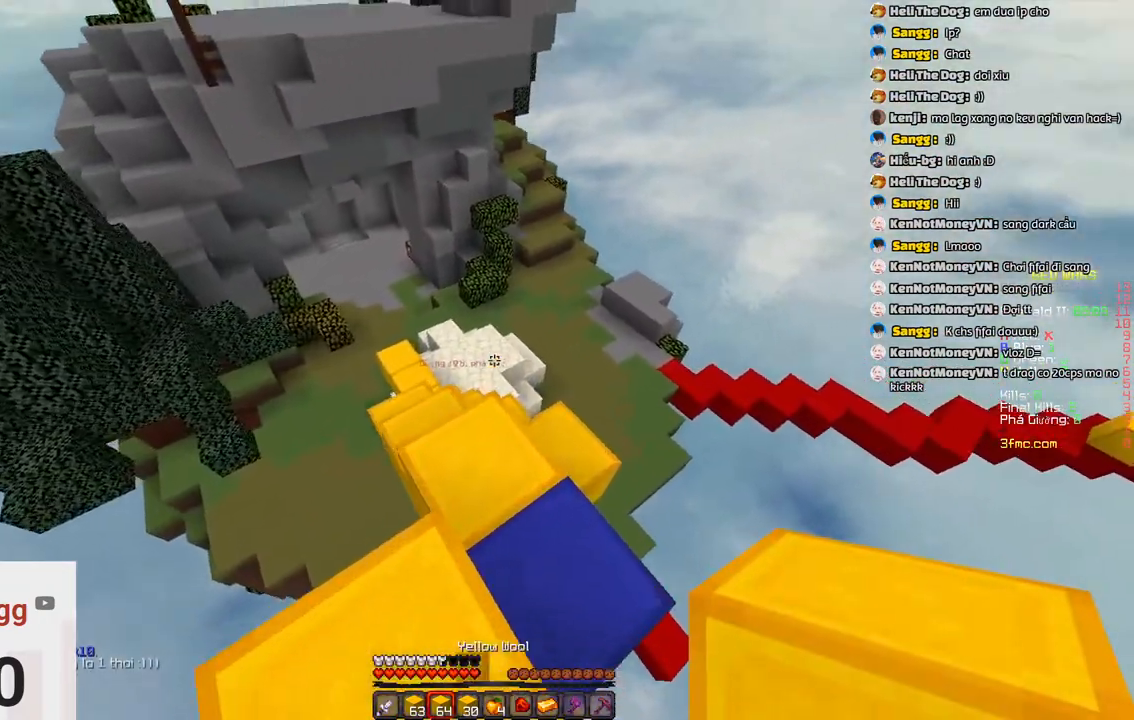
{"keys": ["a"], "events": [[267, "a", "down"], [417, "w", "up"]]}